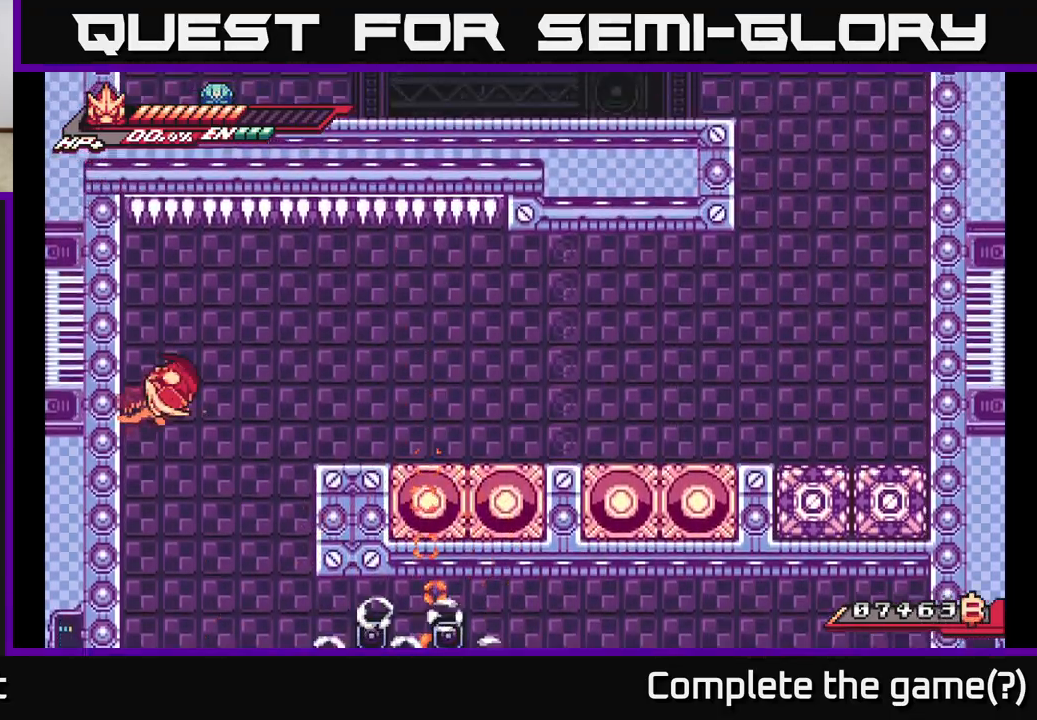
Gameplay with a controller (Xbox layout); each line is a JSON object with the inputs held at the frame after it. "events" lists button and stick changes between this image and that frame as [ms after this image, input, new state], when the widget could be followed in between.
{"buttons": [], "left_stick": "right", "right_stick": "center", "events": [[200, "A", "up"], [283, "L2", "up"], [383, "left_stick", "center"], [500, "left_stick", "right"]]}
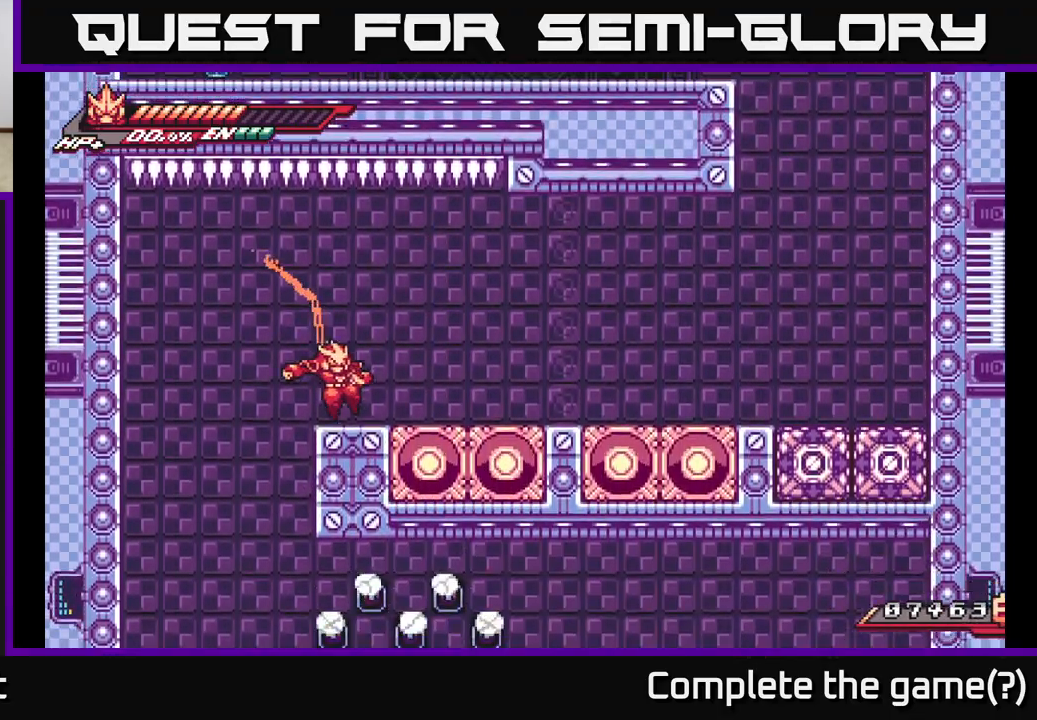
{"buttons": [], "left_stick": "center", "right_stick": "center", "events": [[33, "L2", "down"], [133, "A", "down"], [383, "A", "up"], [383, "X", "down"], [433, "L2", "up"], [467, "left_stick", "center"], [483, "X", "up"]]}
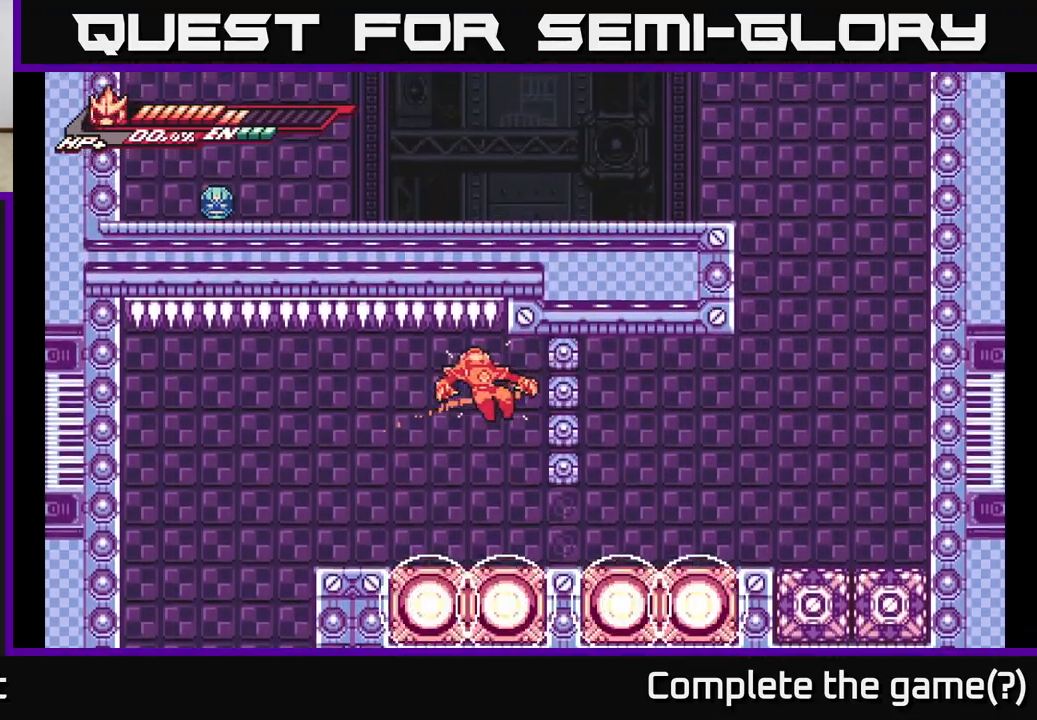
{"buttons": [], "left_stick": "right", "right_stick": "center", "events": [[67, "X", "down"], [183, "X", "up"], [233, "A", "down"], [250, "A", "up"], [317, "A", "down"], [350, "left_stick", "right"], [367, "L2", "down"], [367, "X", "down"], [433, "A", "up"], [467, "X", "up"], [483, "L2", "up"]]}
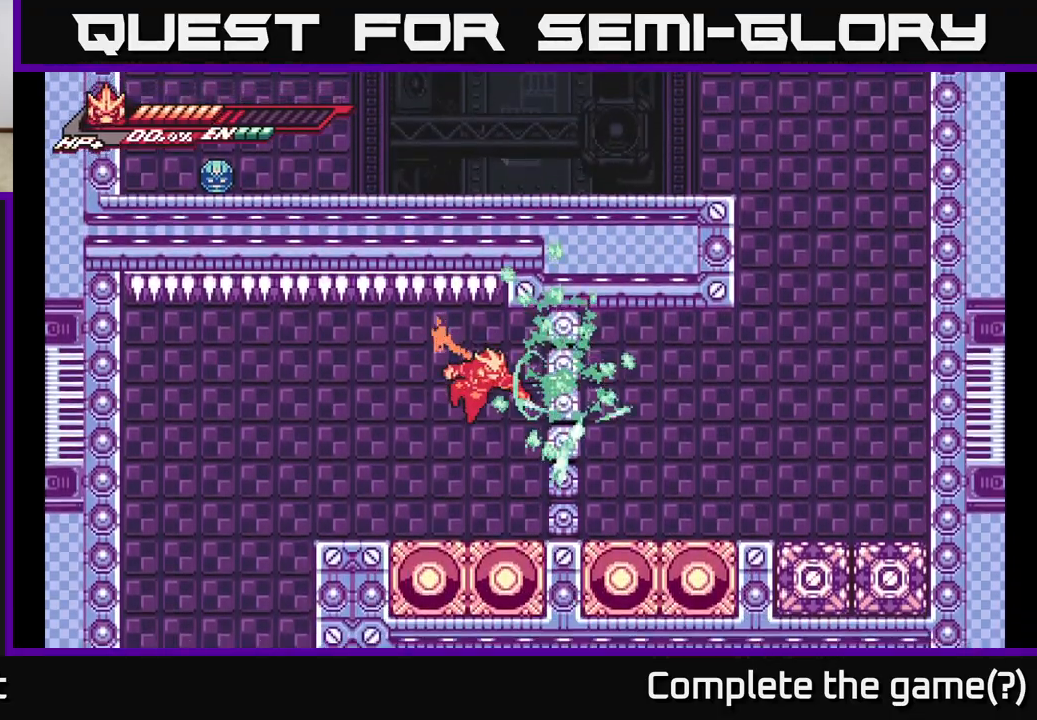
{"buttons": [], "left_stick": "center", "right_stick": "center", "events": [[17, "left_stick", "center"], [50, "X", "down"], [150, "X", "up"], [217, "X", "down"], [317, "X", "up"], [333, "left_stick", "right"], [417, "X", "down"], [483, "left_stick", "center"], [500, "X", "up"]]}
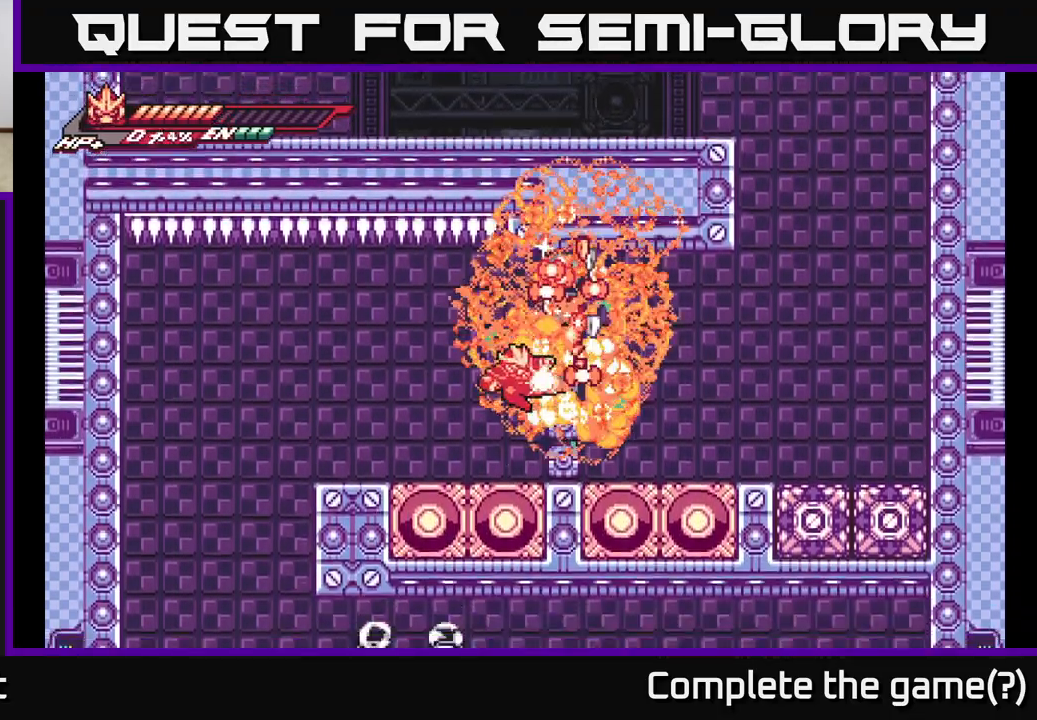
{"buttons": ["X"], "left_stick": "center", "right_stick": "center", "events": [[83, "X", "down"], [167, "X", "up"], [250, "X", "down"], [350, "X", "up"], [433, "X", "down"]]}
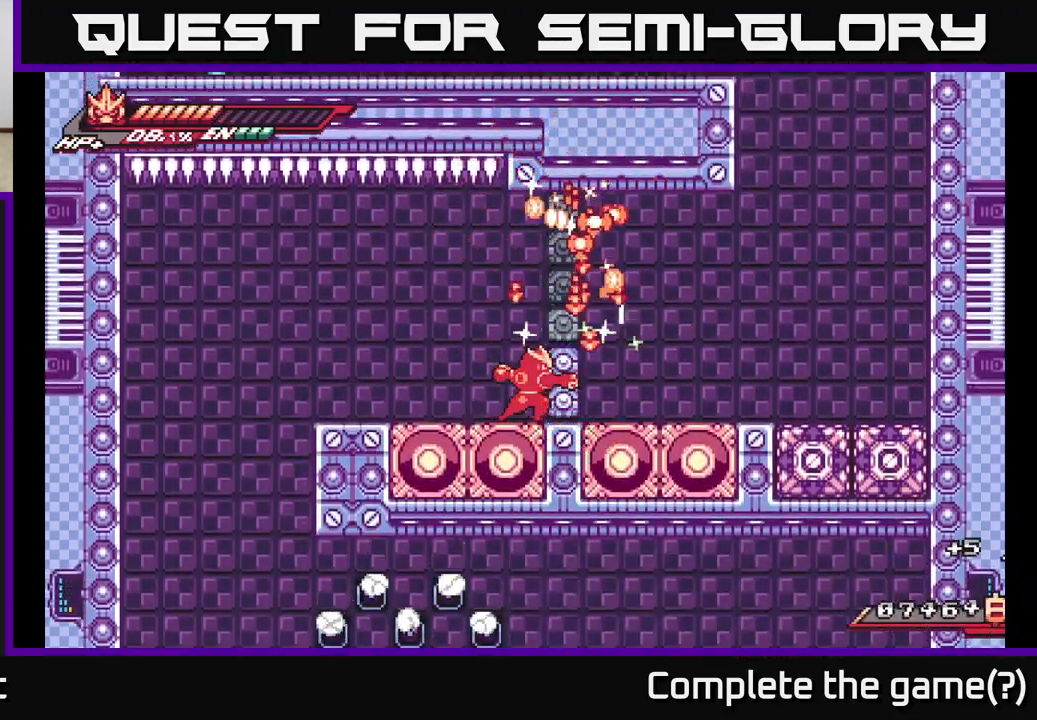
{"buttons": ["X"], "left_stick": "center", "right_stick": "center", "events": [[17, "X", "up"], [100, "X", "down"], [200, "X", "up"], [283, "X", "down"], [367, "X", "up"], [450, "X", "down"]]}
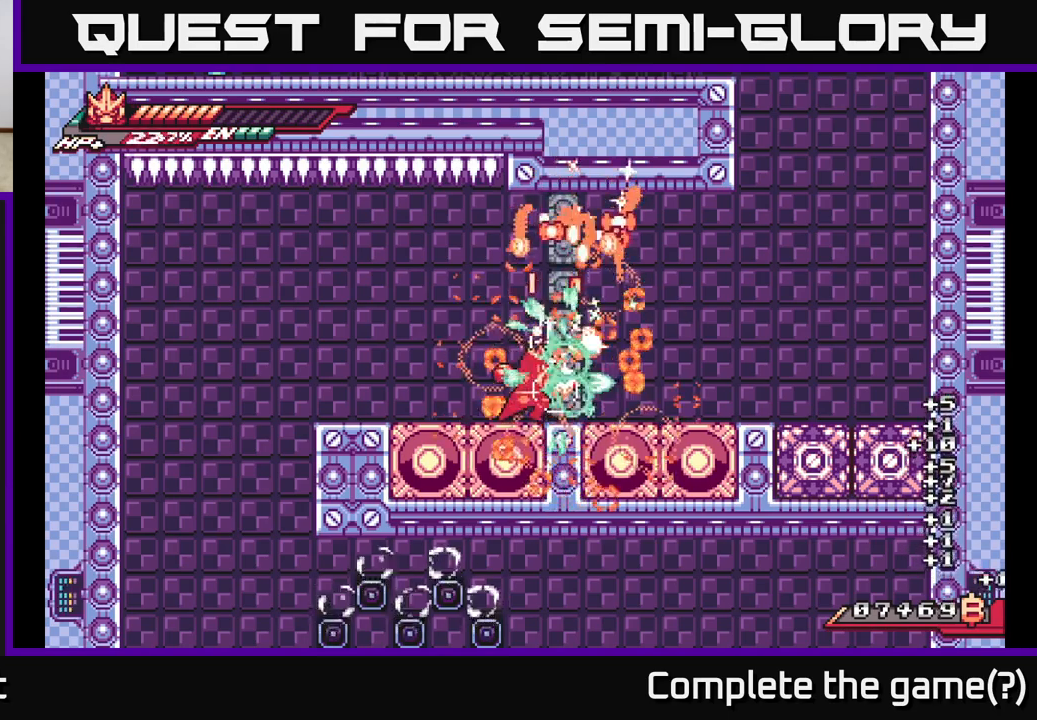
{"buttons": [], "left_stick": "center", "right_stick": "center", "events": [[50, "X", "up"], [150, "X", "down"], [250, "X", "up"], [333, "X", "down"], [450, "X", "up"]]}
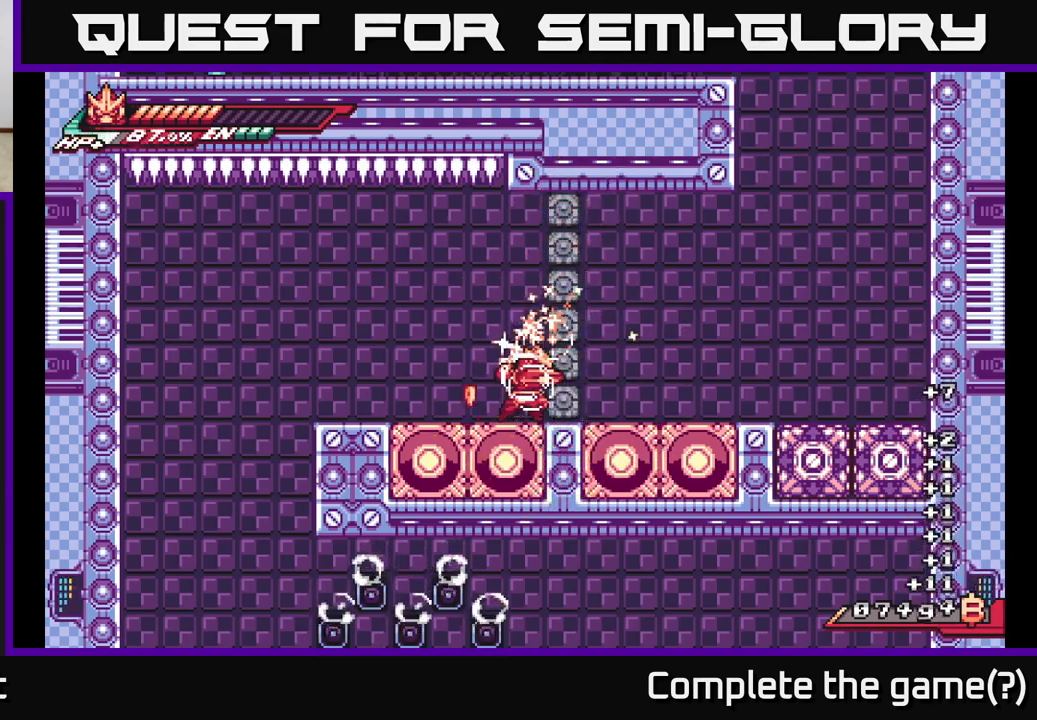
{"buttons": [], "left_stick": "right", "right_stick": "center", "events": [[17, "X", "down"], [117, "X", "up"], [183, "X", "down"], [300, "X", "up"], [483, "left_stick", "right"]]}
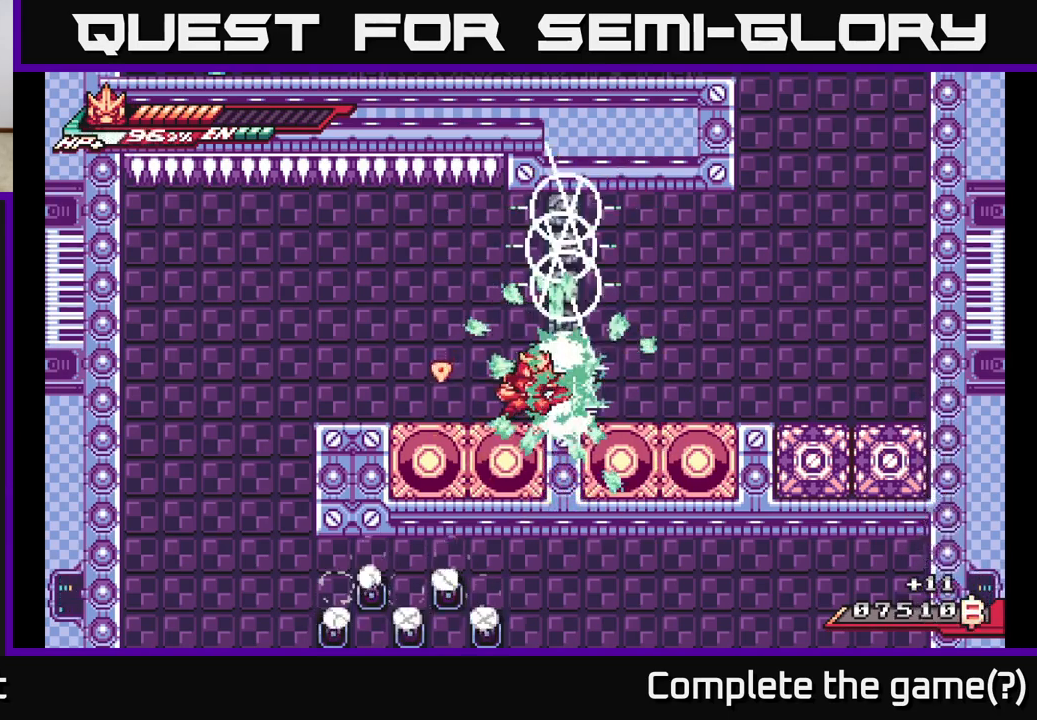
{"buttons": ["L2"], "left_stick": "right", "right_stick": "center", "events": [[33, "L2", "down"], [433, "L2", "up"], [500, "L2", "down"]]}
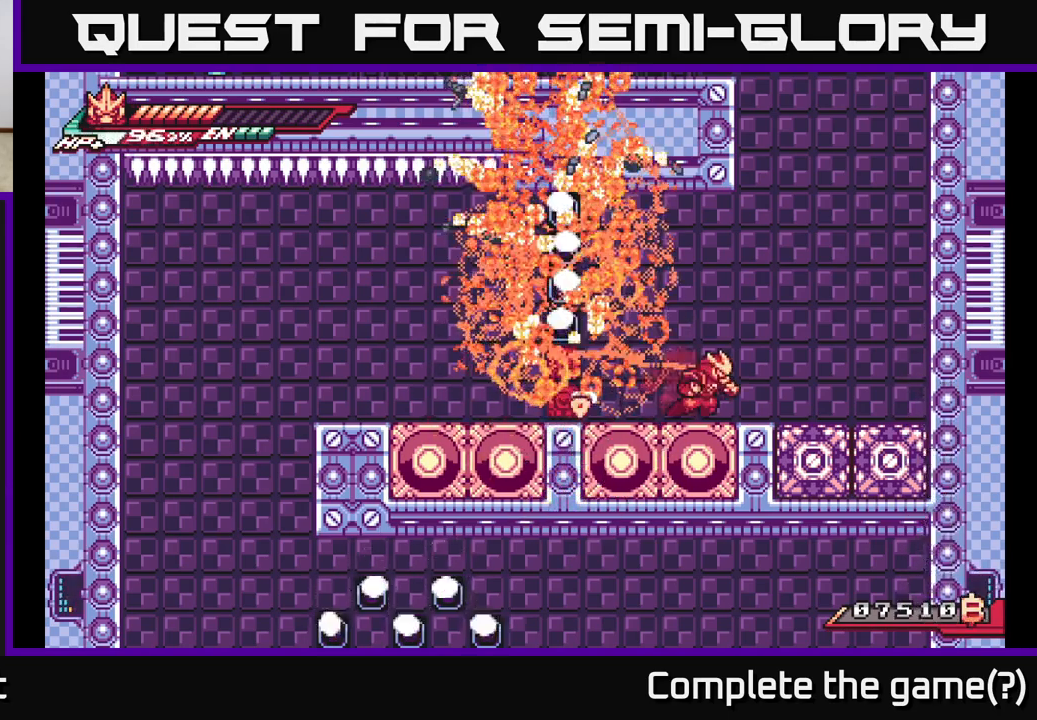
{"buttons": ["L2"], "left_stick": "right", "right_stick": "center", "events": [[200, "A", "down"], [467, "A", "up"]]}
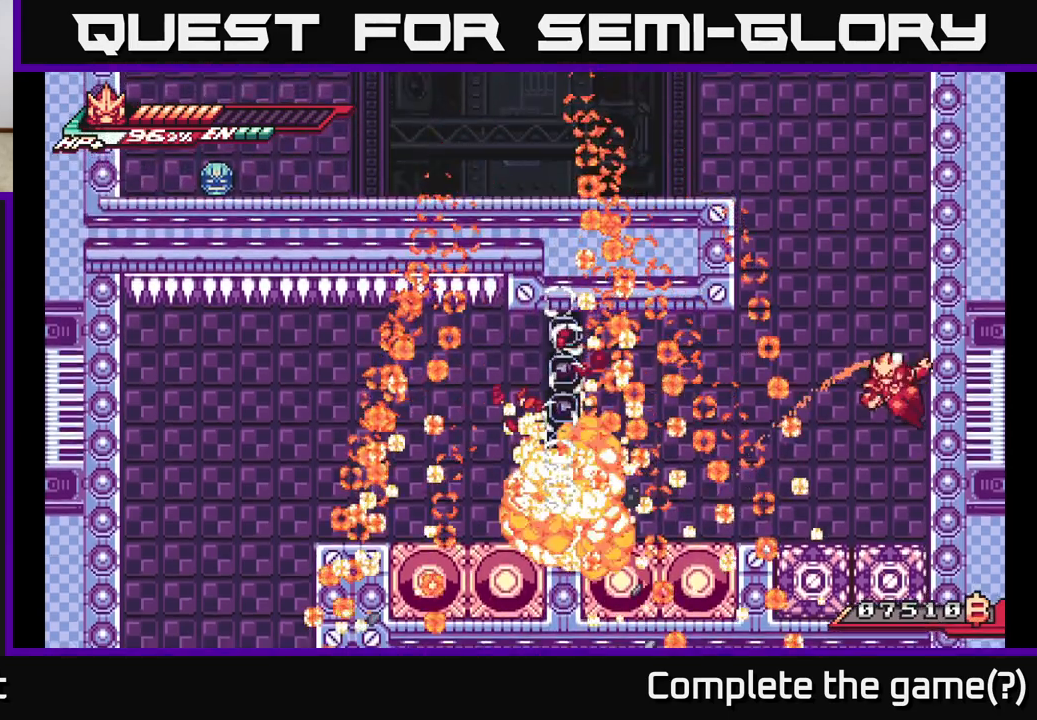
{"buttons": ["A"], "left_stick": "left", "right_stick": "center", "events": [[50, "A", "down"], [150, "left_stick", "left"], [433, "A", "up"], [450, "L2", "up"], [500, "A", "down"]]}
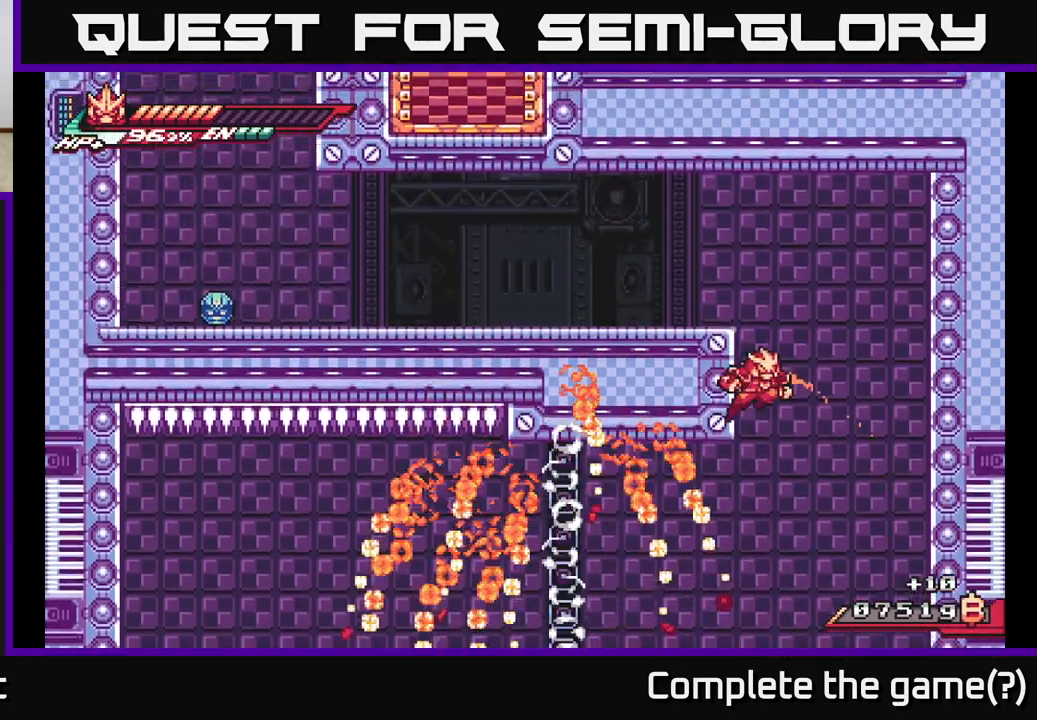
{"buttons": ["L2"], "left_stick": "left", "right_stick": "center", "events": [[33, "L2", "down"], [333, "L2", "up"], [400, "A", "up"], [467, "L2", "down"]]}
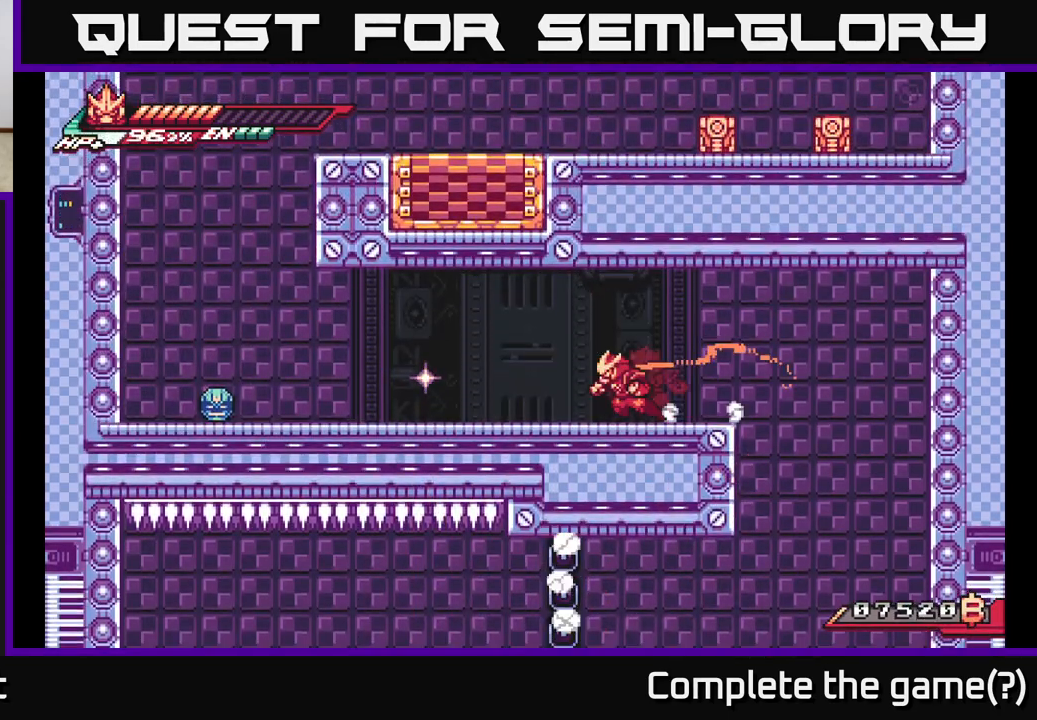
{"buttons": ["L2"], "left_stick": "left", "right_stick": "center", "events": []}
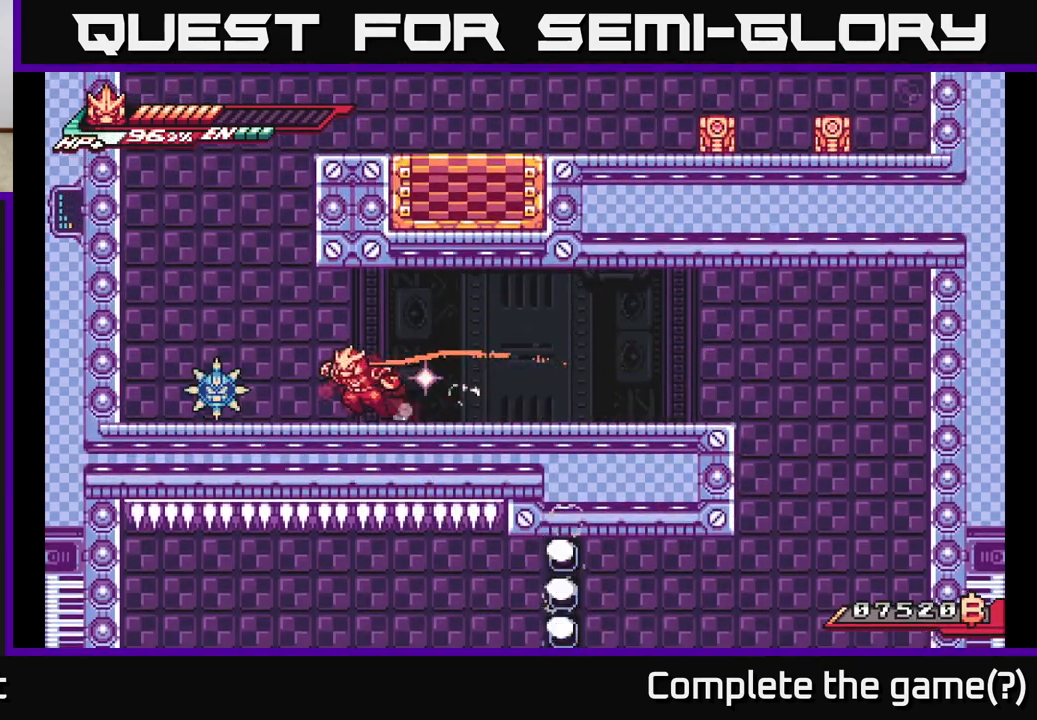
{"buttons": ["X"], "left_stick": "center", "right_stick": "center", "events": [[17, "X", "down"], [50, "L2", "up"], [100, "left_stick", "center"], [133, "X", "up"], [233, "left_stick", "left"], [250, "X", "down"], [367, "X", "up"], [417, "left_stick", "center"], [483, "X", "down"]]}
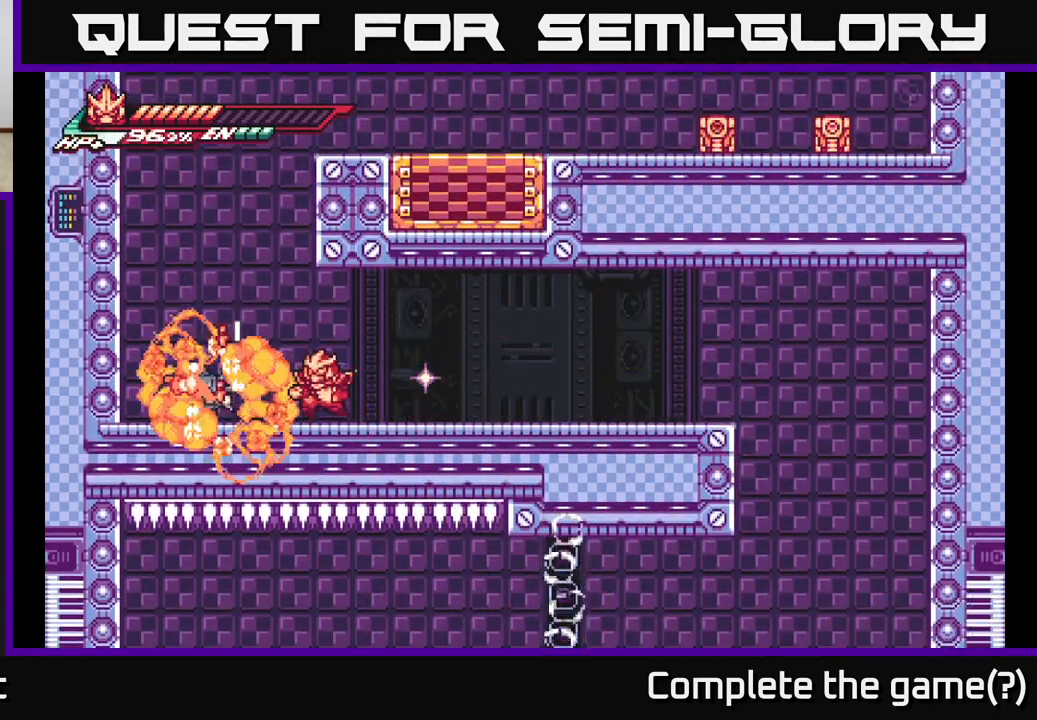
{"buttons": [], "left_stick": "center", "right_stick": "center", "events": [[100, "X", "up"], [100, "left_stick", "left"], [217, "X", "down"], [300, "left_stick", "center"], [333, "X", "up"]]}
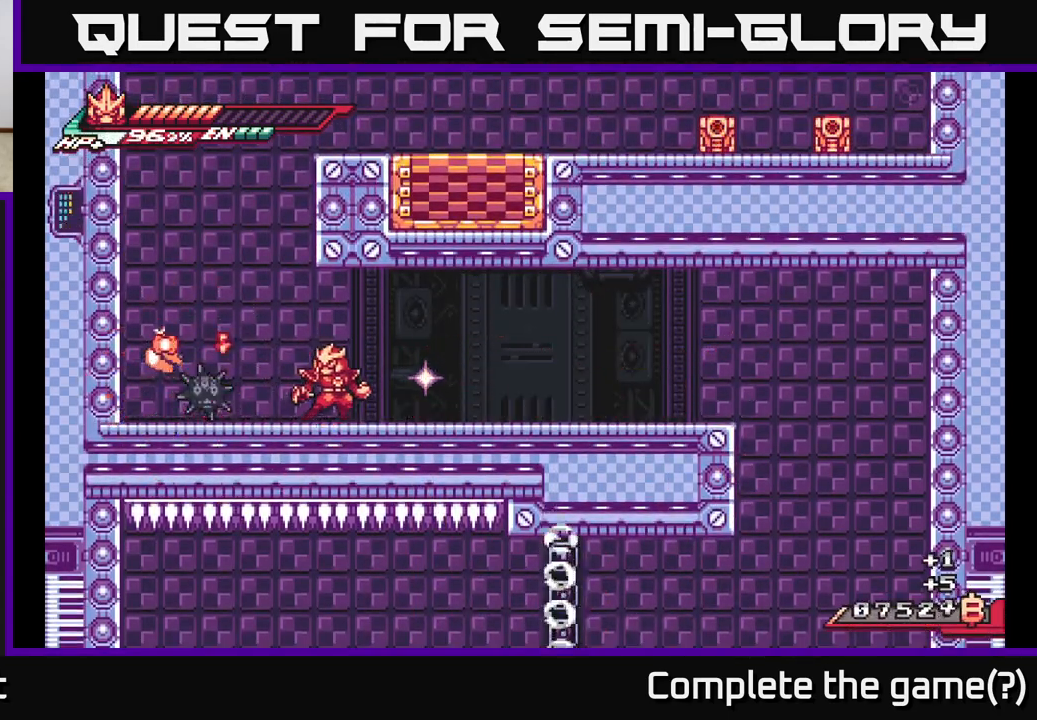
{"buttons": ["A", "R2"], "left_stick": "left", "right_stick": "center", "events": [[50, "left_stick", "left"], [150, "R2", "down"], [483, "A", "down"]]}
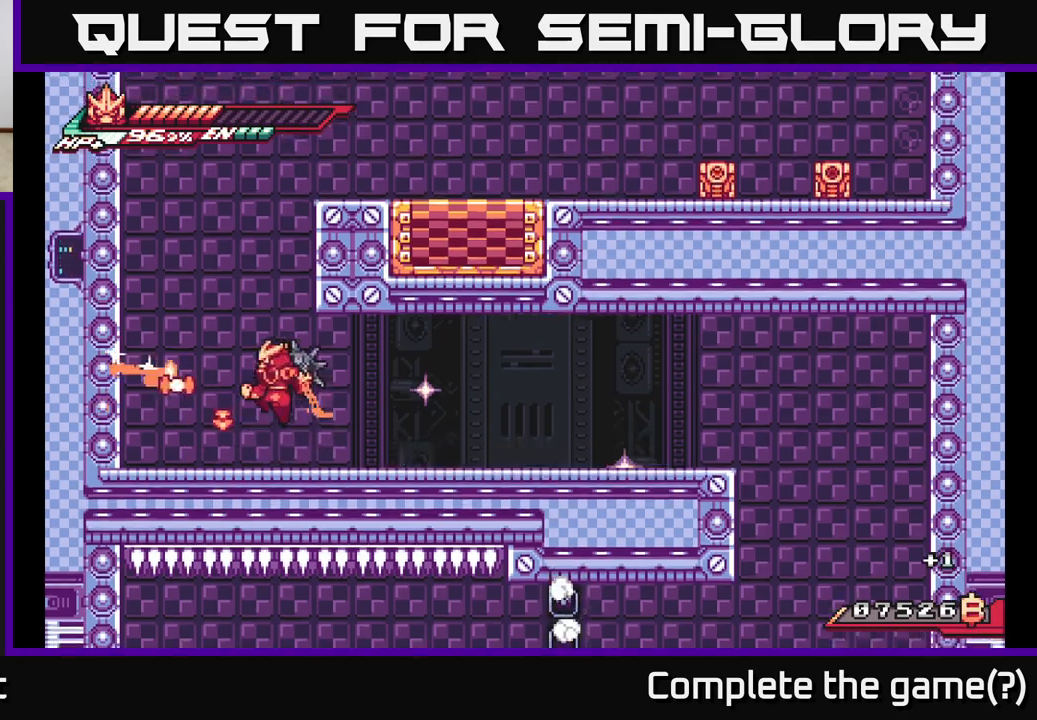
{"buttons": ["A", "L2", "R2"], "left_stick": "left", "right_stick": "center", "events": [[83, "L2", "down"], [367, "A", "up"], [450, "A", "down"]]}
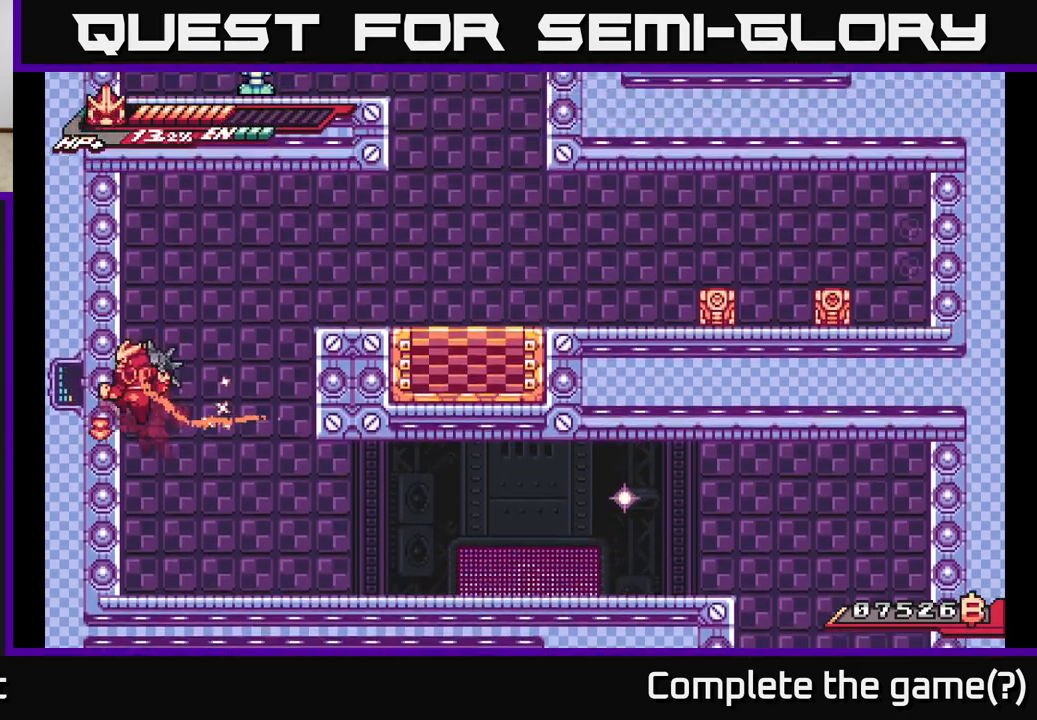
{"buttons": ["A", "L2", "R2"], "left_stick": "right", "right_stick": "center", "events": [[183, "A", "up"], [283, "L2", "up"], [300, "A", "down"], [300, "L2", "down"], [300, "left_stick", "right"]]}
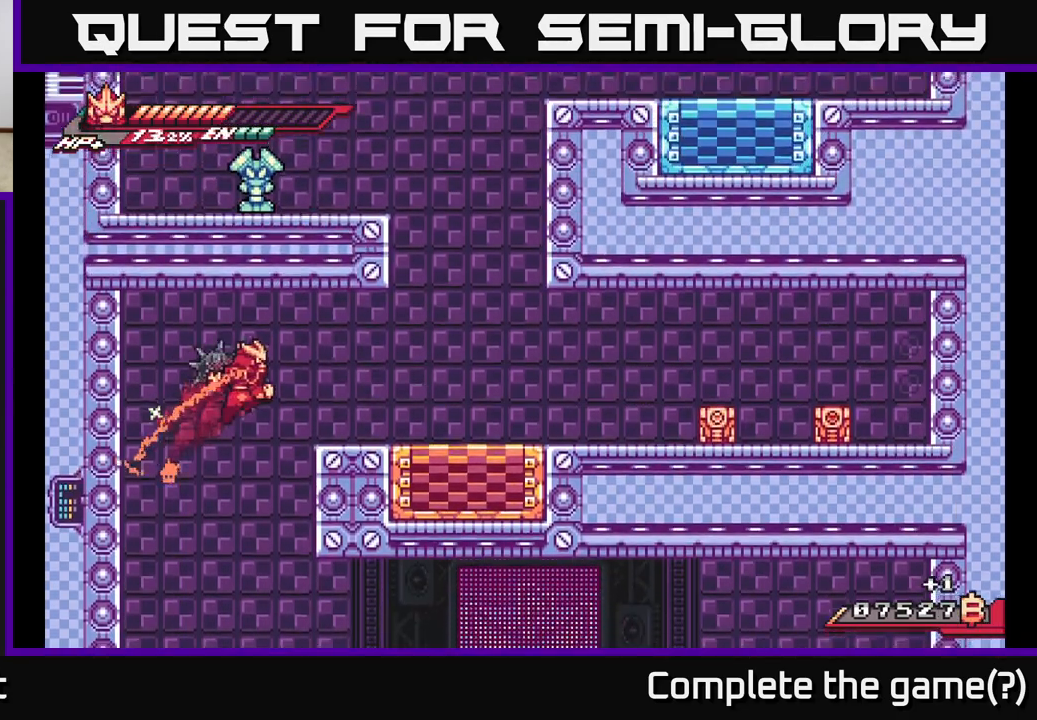
{"buttons": [], "left_stick": "right", "right_stick": "center", "events": [[17, "X", "down"], [67, "A", "up"], [67, "R2", "up"], [117, "L2", "up"], [133, "X", "up"], [233, "X", "down"], [333, "X", "up"]]}
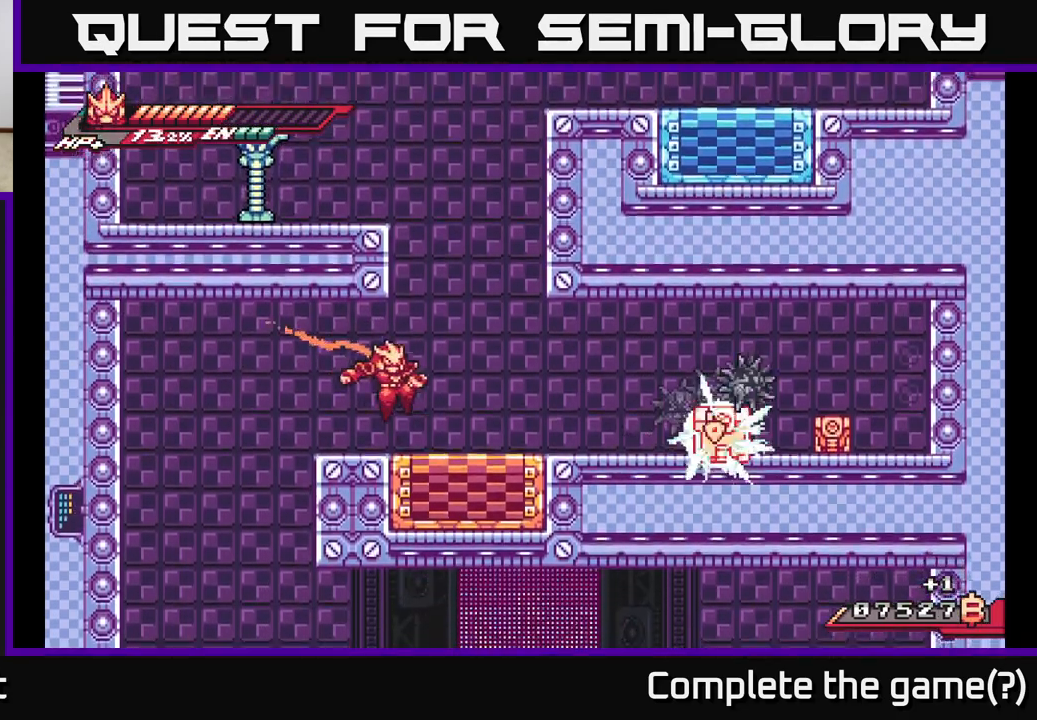
{"buttons": ["L2"], "left_stick": "right", "right_stick": "center", "events": [[33, "L2", "down"]]}
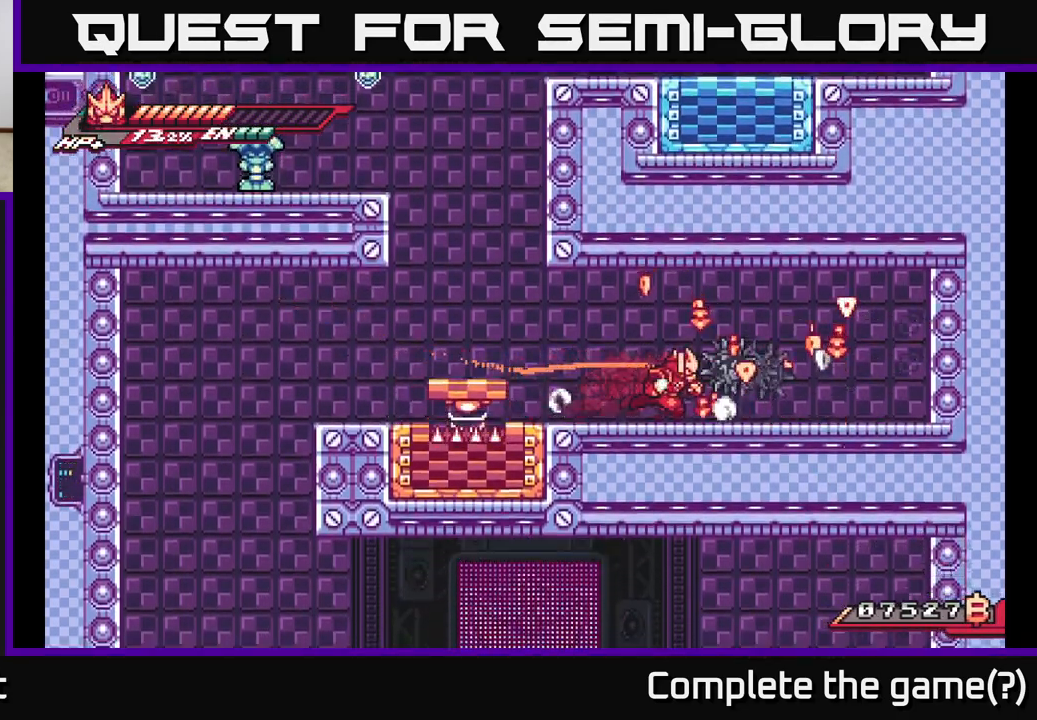
{"buttons": [], "left_stick": "right", "right_stick": "center", "events": [[500, "L2", "up"]]}
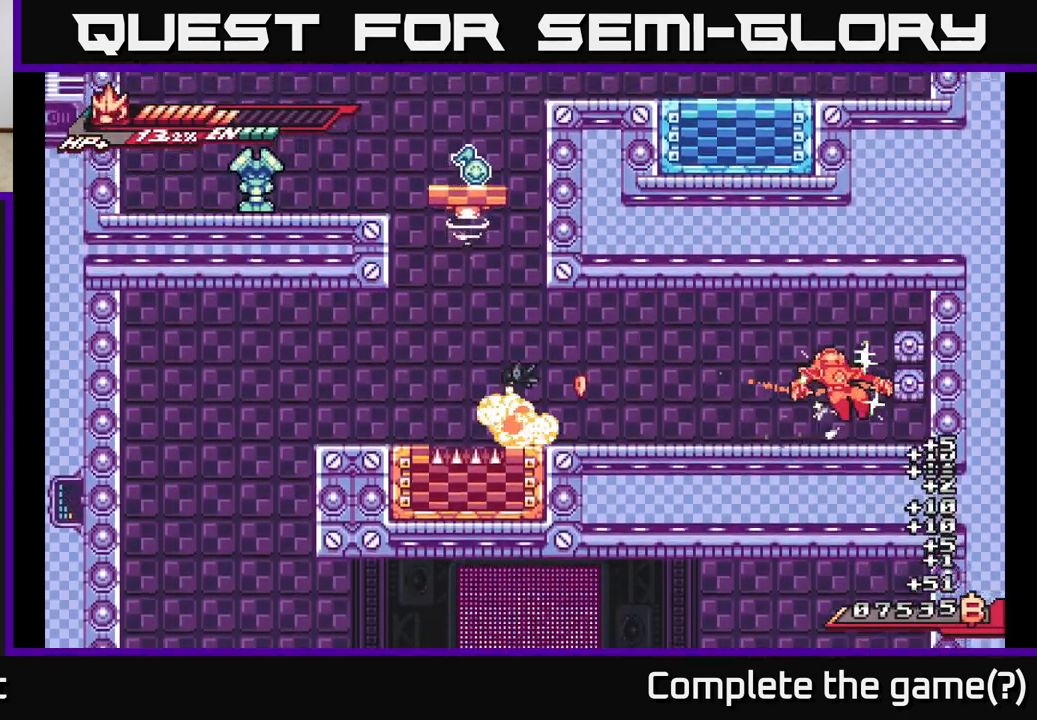
{"buttons": [], "left_stick": "center", "right_stick": "center", "events": [[67, "X", "down"], [67, "left_stick", "center"], [183, "X", "up"], [300, "A", "down"], [300, "left_stick", "right"], [350, "X", "down"], [383, "A", "up"], [433, "X", "up"], [450, "left_stick", "center"]]}
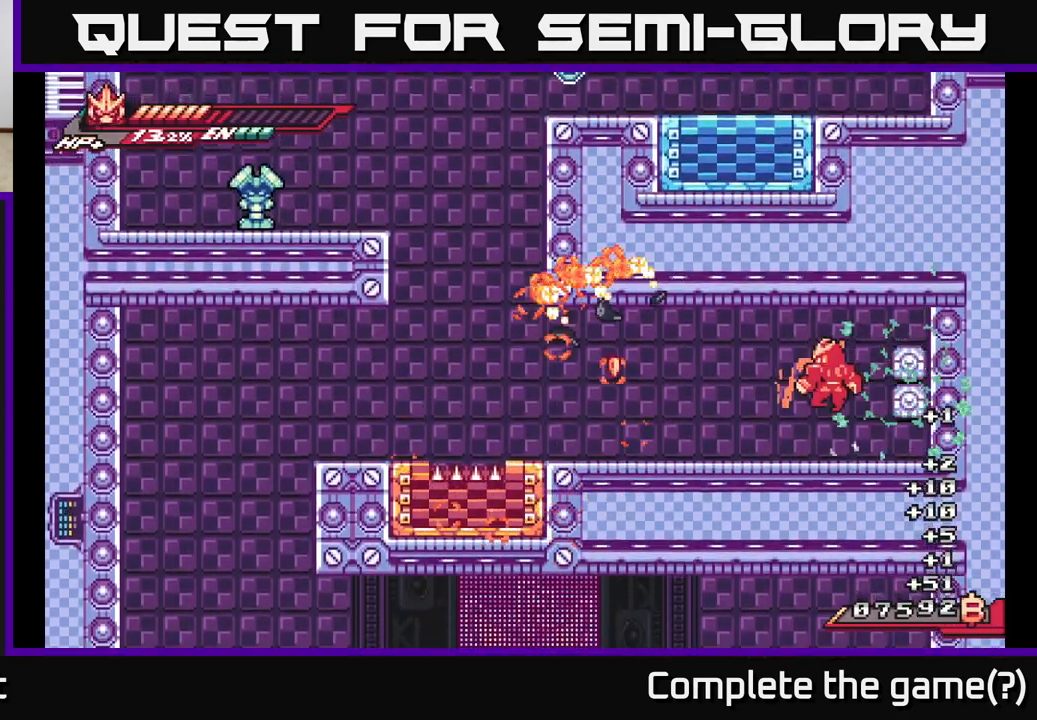
{"buttons": ["A", "X"], "left_stick": "center", "right_stick": "center", "events": [[17, "X", "down"], [117, "X", "up"], [217, "X", "down"], [333, "X", "up"], [367, "A", "down"], [450, "X", "down"]]}
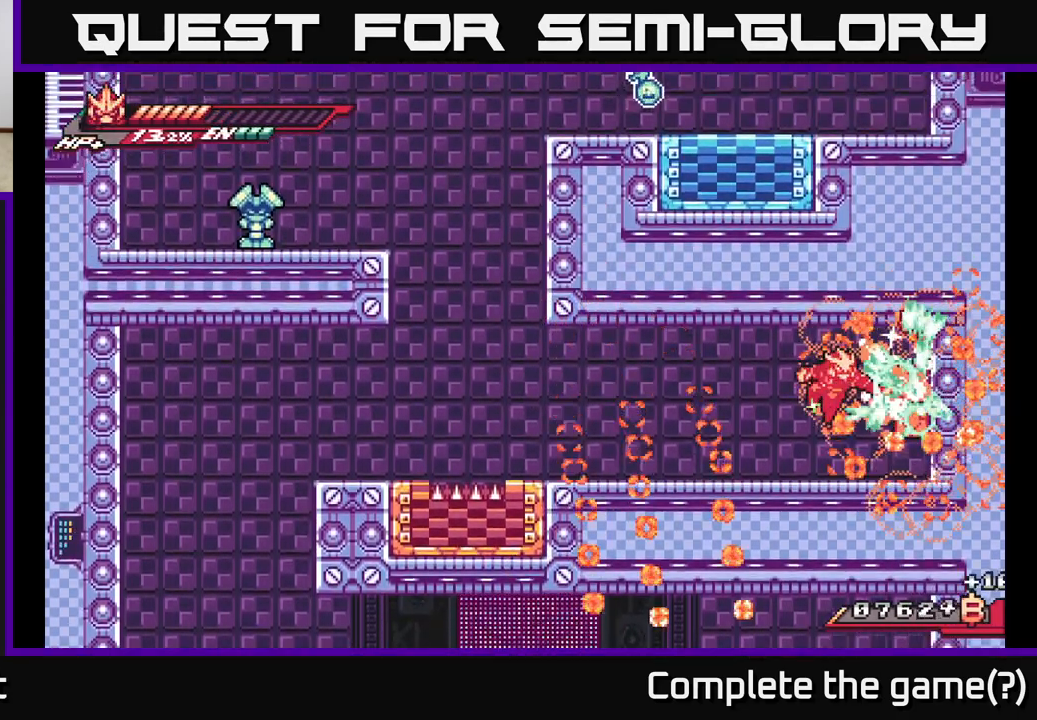
{"buttons": [], "left_stick": "center", "right_stick": "center", "events": [[17, "A", "up"], [67, "X", "up"], [100, "left_stick", "right"], [133, "X", "down"], [250, "left_stick", "center"], [267, "X", "up"], [333, "X", "down"], [450, "X", "up"]]}
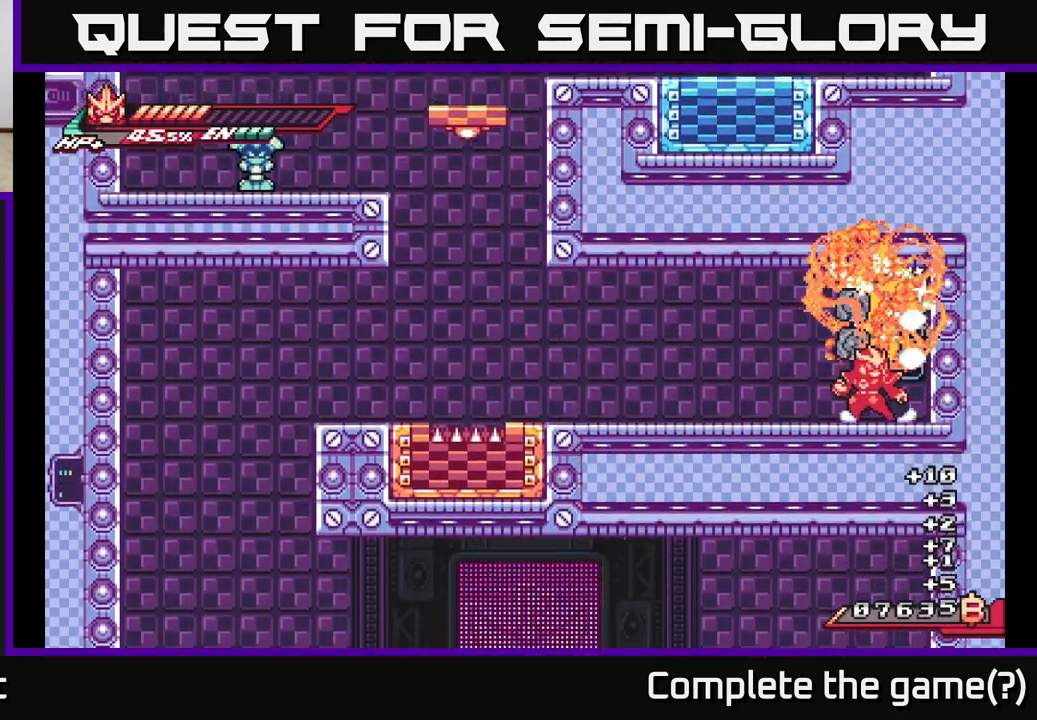
{"buttons": [], "left_stick": "left", "right_stick": "center", "events": [[33, "X", "down"], [167, "A", "down"], [183, "X", "up"], [200, "left_stick", "right"], [333, "L2", "down"], [367, "A", "up"], [400, "left_stick", "left"], [500, "L2", "up"]]}
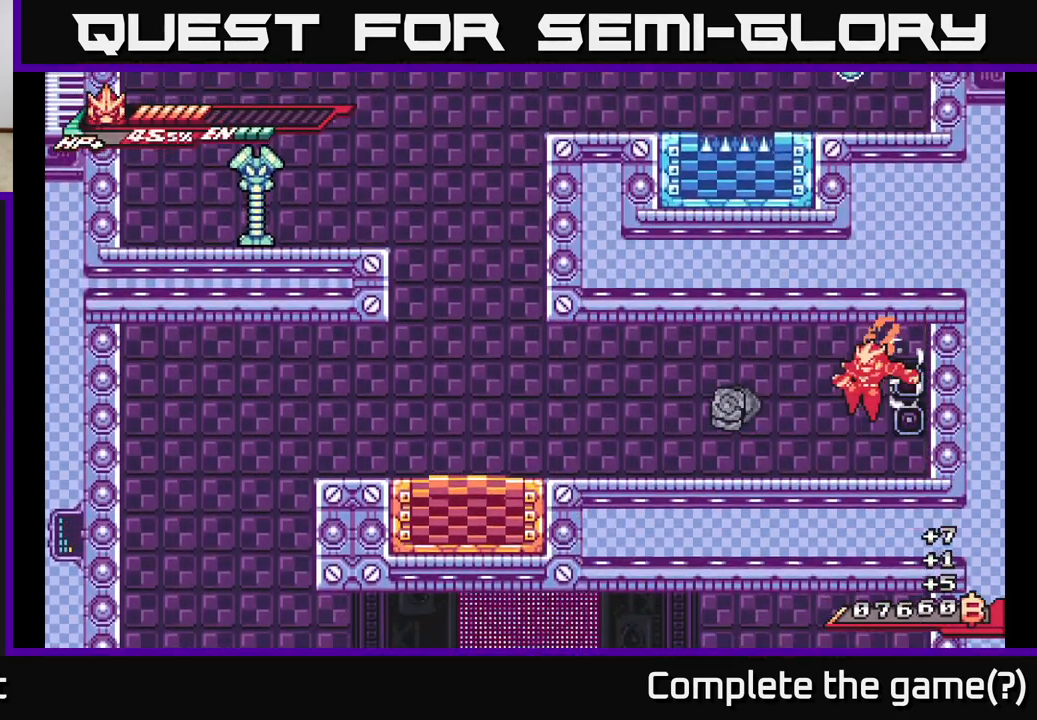
{"buttons": ["L2"], "left_stick": "left", "right_stick": "center", "events": [[150, "L2", "down"]]}
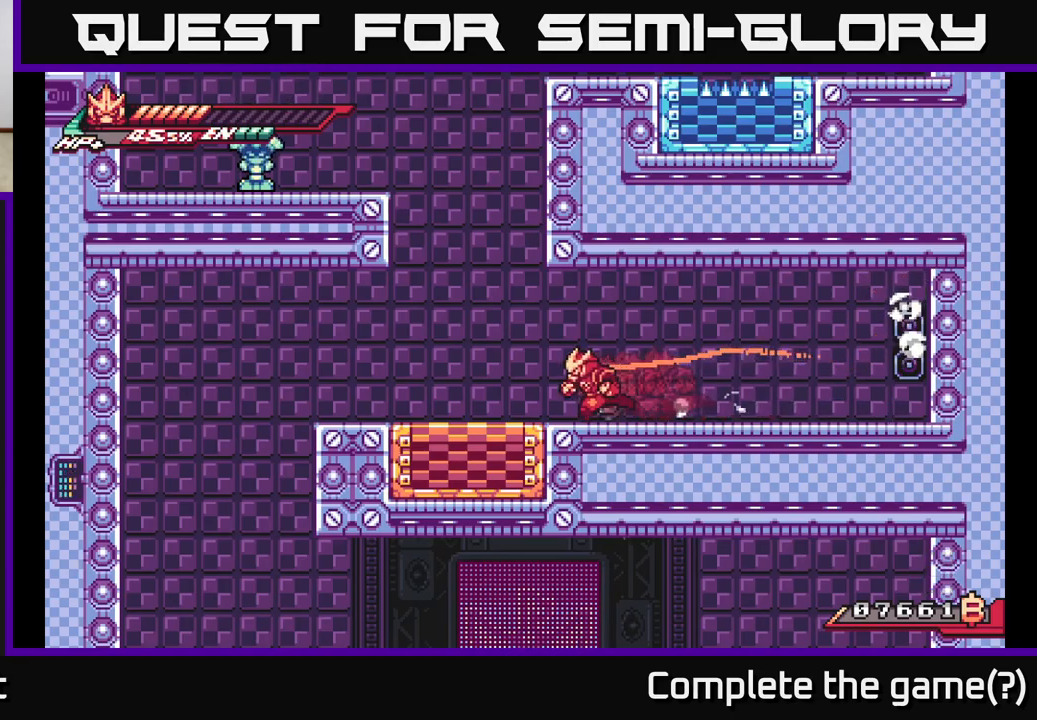
{"buttons": [], "left_stick": "left", "right_stick": "center", "events": [[267, "L2", "up"], [333, "left_stick", "center"], [433, "left_stick", "left"]]}
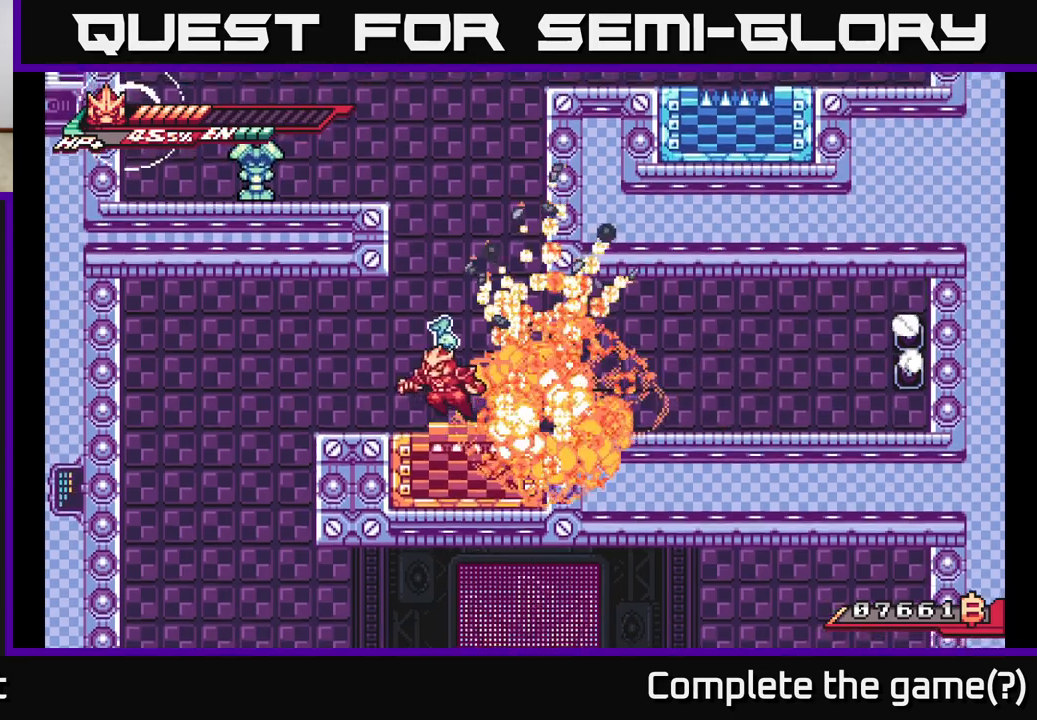
{"buttons": ["A"], "left_stick": "right", "right_stick": "center", "events": [[167, "left_stick", "down-right"], [267, "left_stick", "center"], [317, "left_stick", "right"], [467, "A", "down"]]}